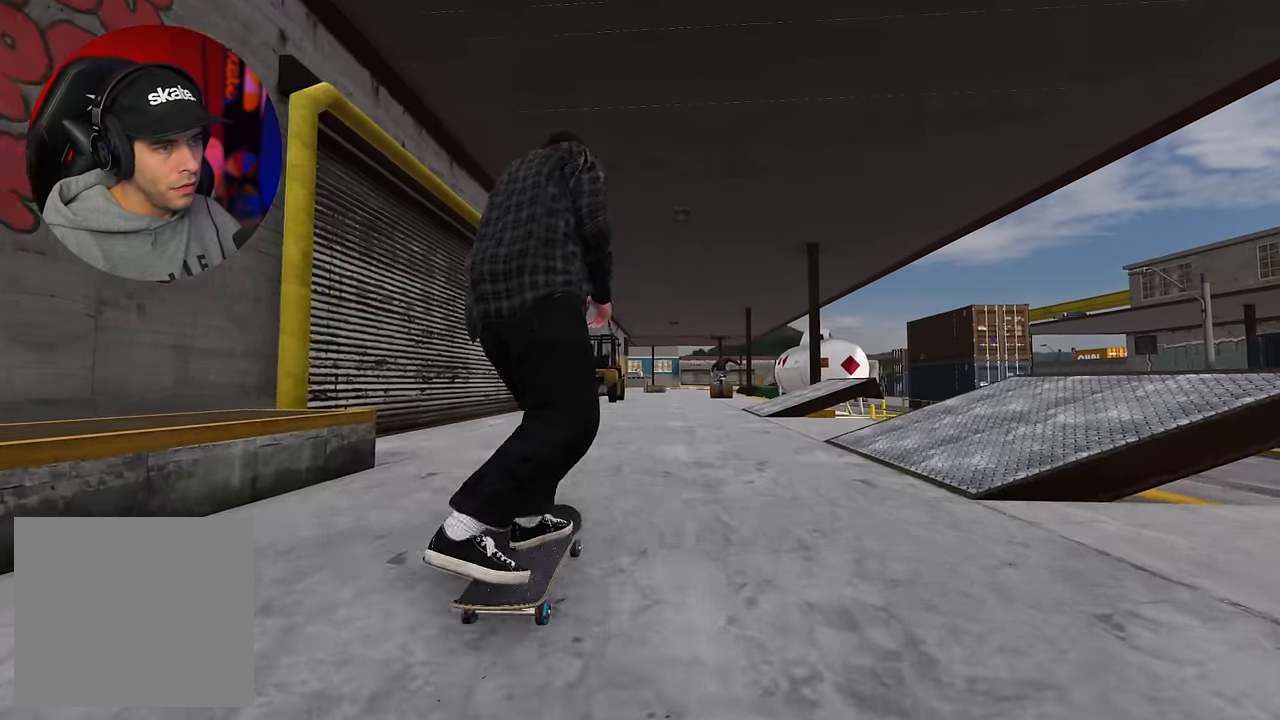
Gameplay with a controller (Xbox layout); each line is a JSON object with the inputs held at the frame after it. "events" lists button and stick changes between this image and that frame as [ms after this image, input, new state], when the widget could be followed in between. Not read: L3 R3.
{"buttons": [], "left_stick": "center", "right_stick": "down", "events": [[50, "R2", "up"], [83, "R2", "down"], [267, "R2", "up"], [433, "right_stick", "down"]]}
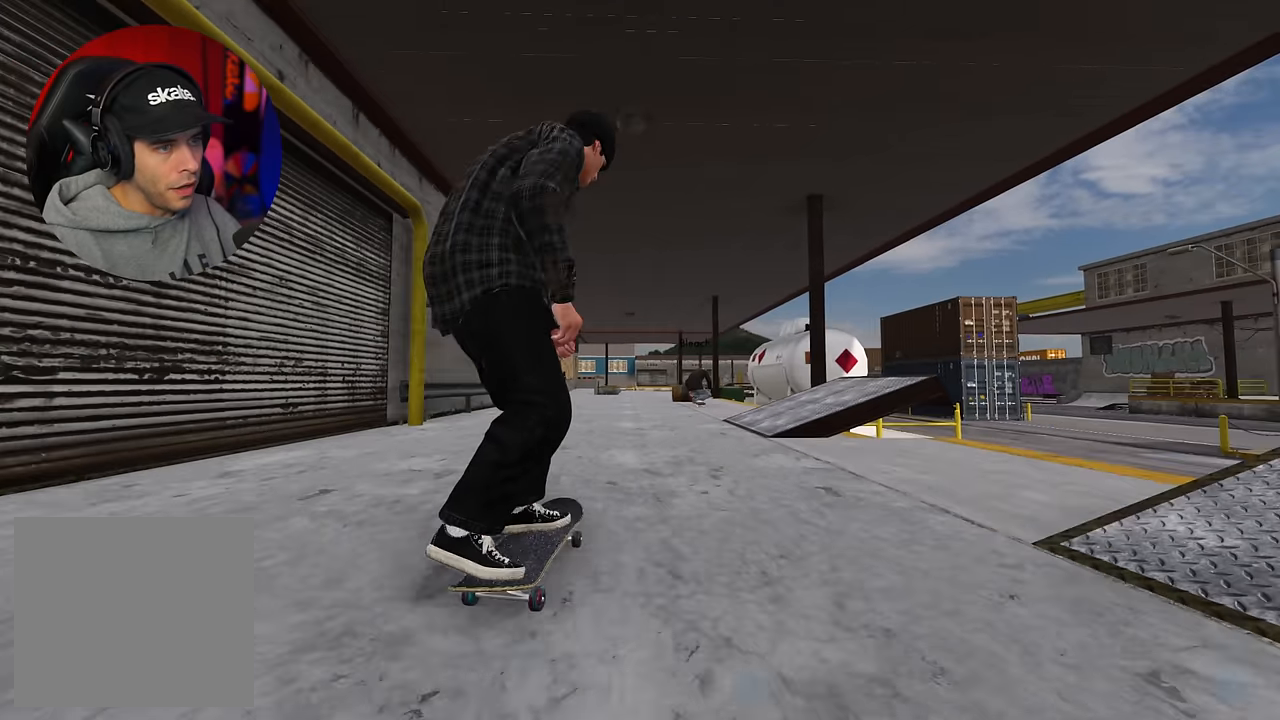
{"buttons": [], "left_stick": "up-left", "right_stick": "center", "events": [[33, "R1", "down"], [117, "right_stick", "down-left"], [183, "left_stick", "up-left"], [250, "R1", "up"], [300, "right_stick", "center"]]}
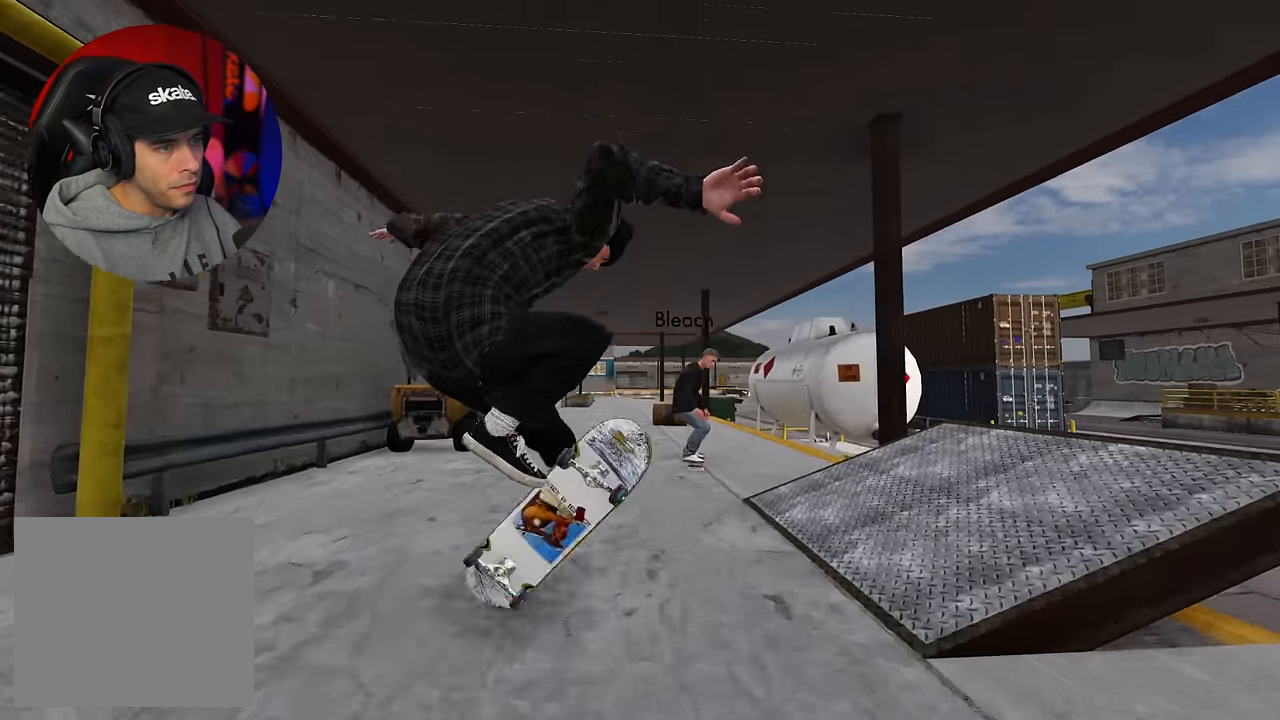
{"buttons": [], "left_stick": "center", "right_stick": "center", "events": [[233, "left_stick", "center"]]}
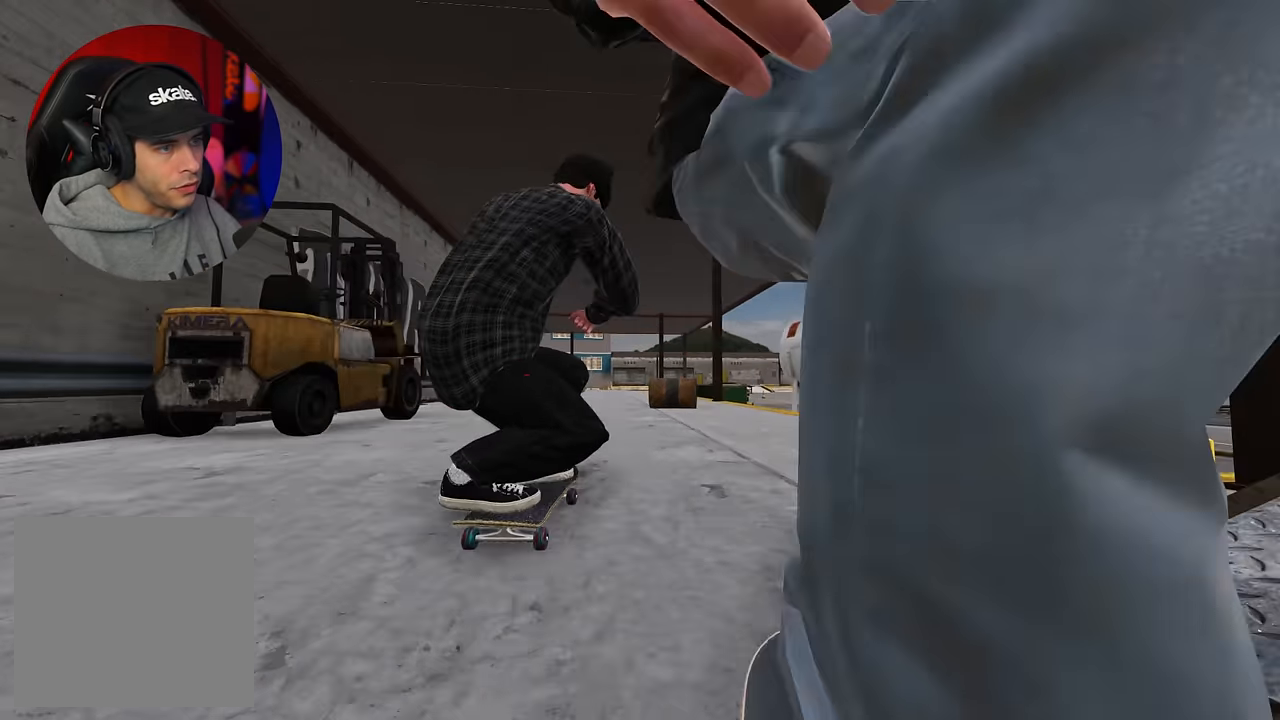
{"buttons": ["L2"], "left_stick": "center", "right_stick": "center", "events": [[67, "L2", "down"], [150, "DPAD_LEFT", "down"], [183, "L2", "up"], [233, "DPAD_LEFT", "up"], [450, "L2", "down"]]}
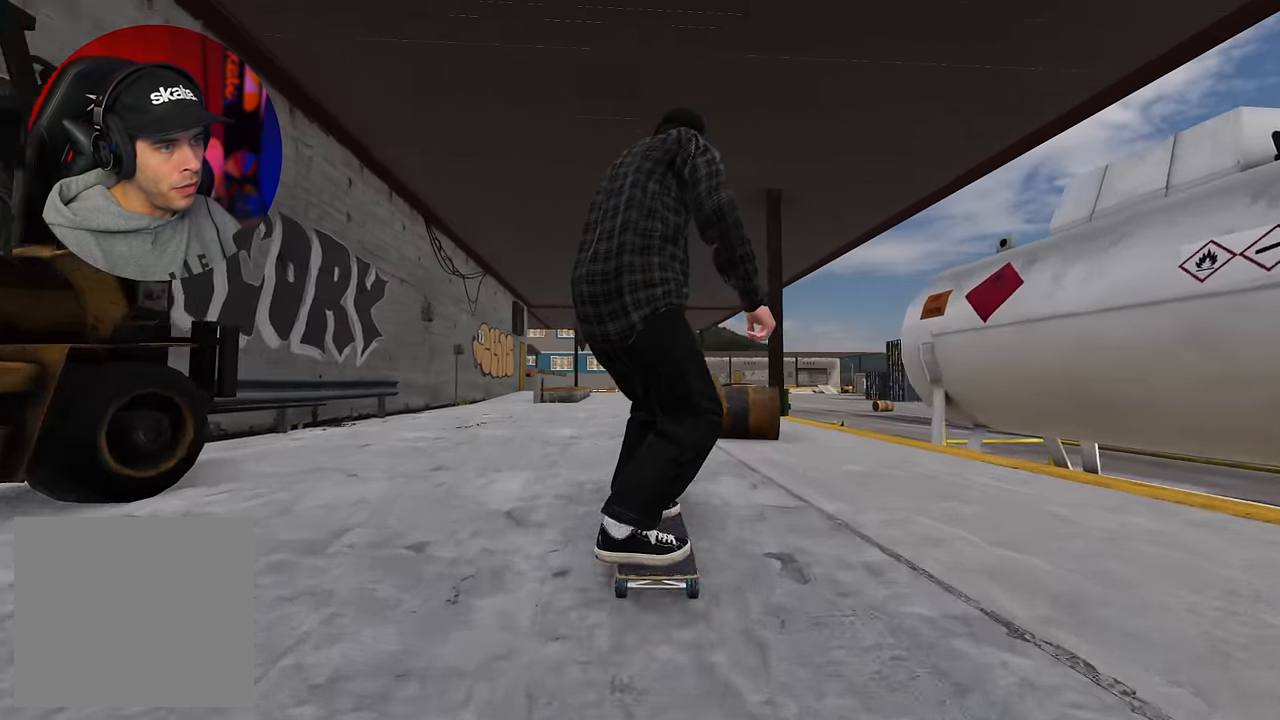
{"buttons": [], "left_stick": "center", "right_stick": "center", "events": [[67, "L2", "up"]]}
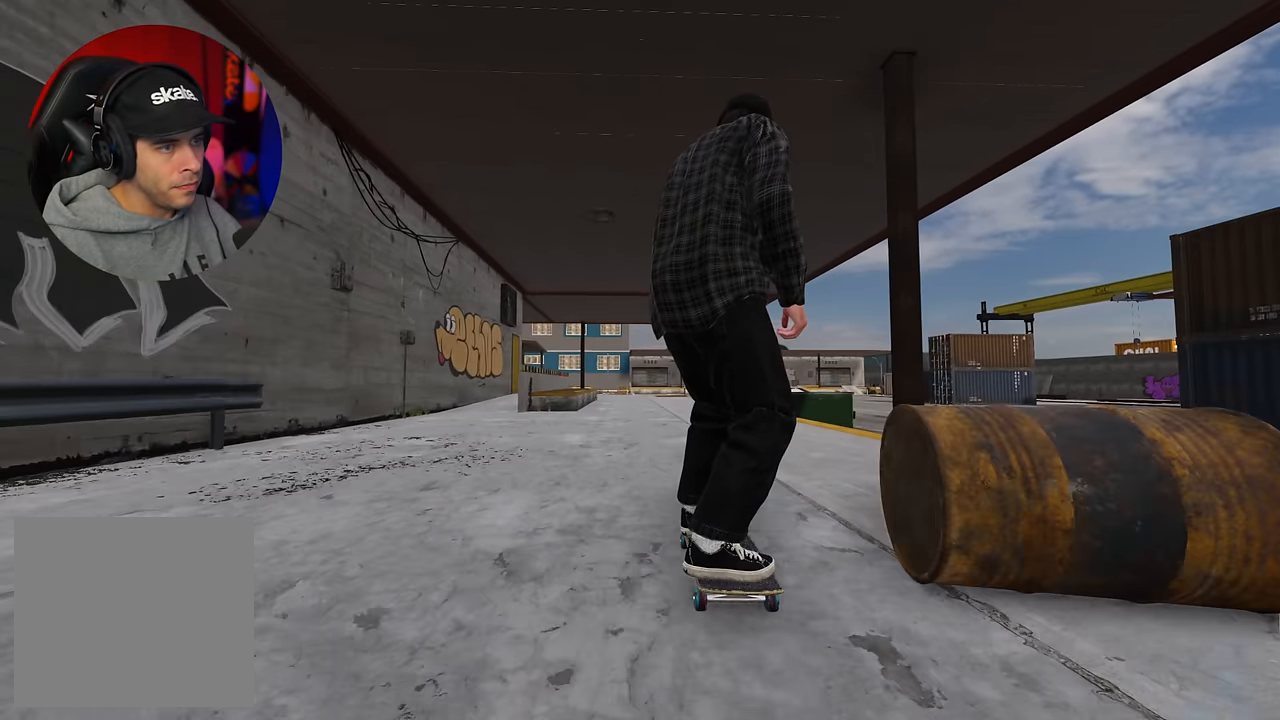
{"buttons": ["L2"], "left_stick": "center", "right_stick": "center", "events": [[67, "L2", "down"]]}
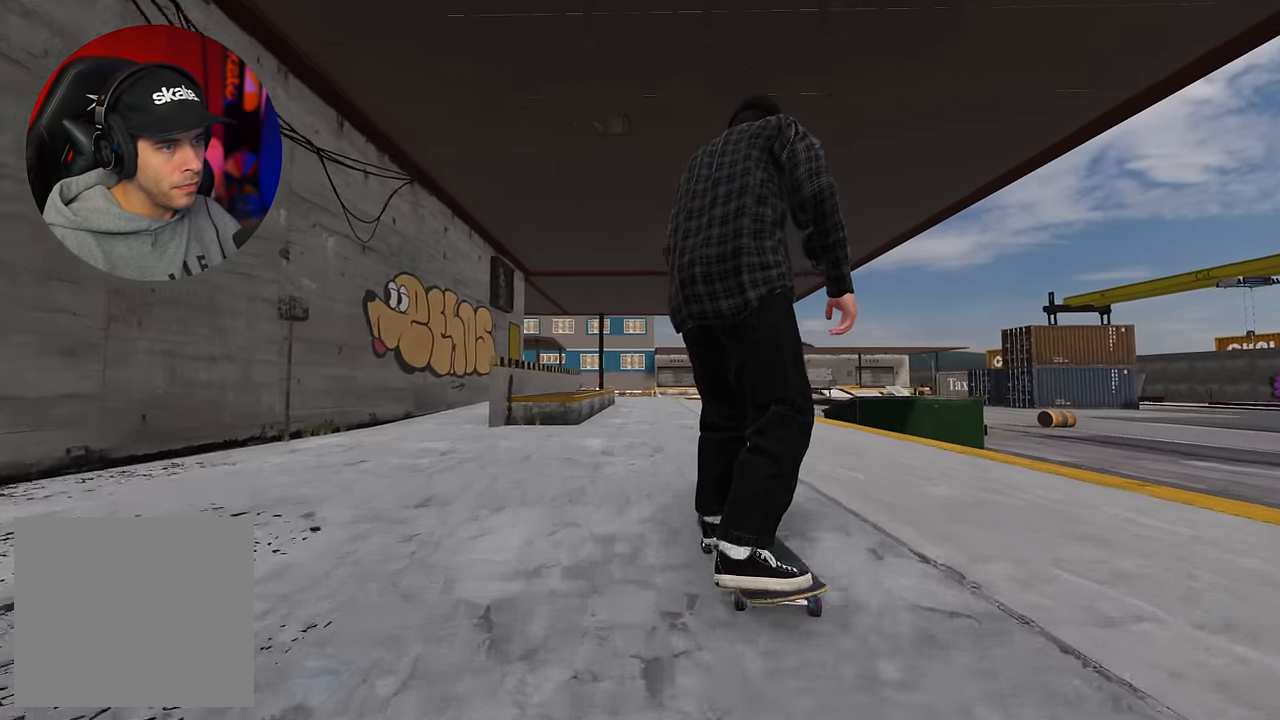
{"buttons": [], "left_stick": "center", "right_stick": "center", "events": [[33, "L2", "up"], [267, "L2", "down"], [300, "L2", "up"]]}
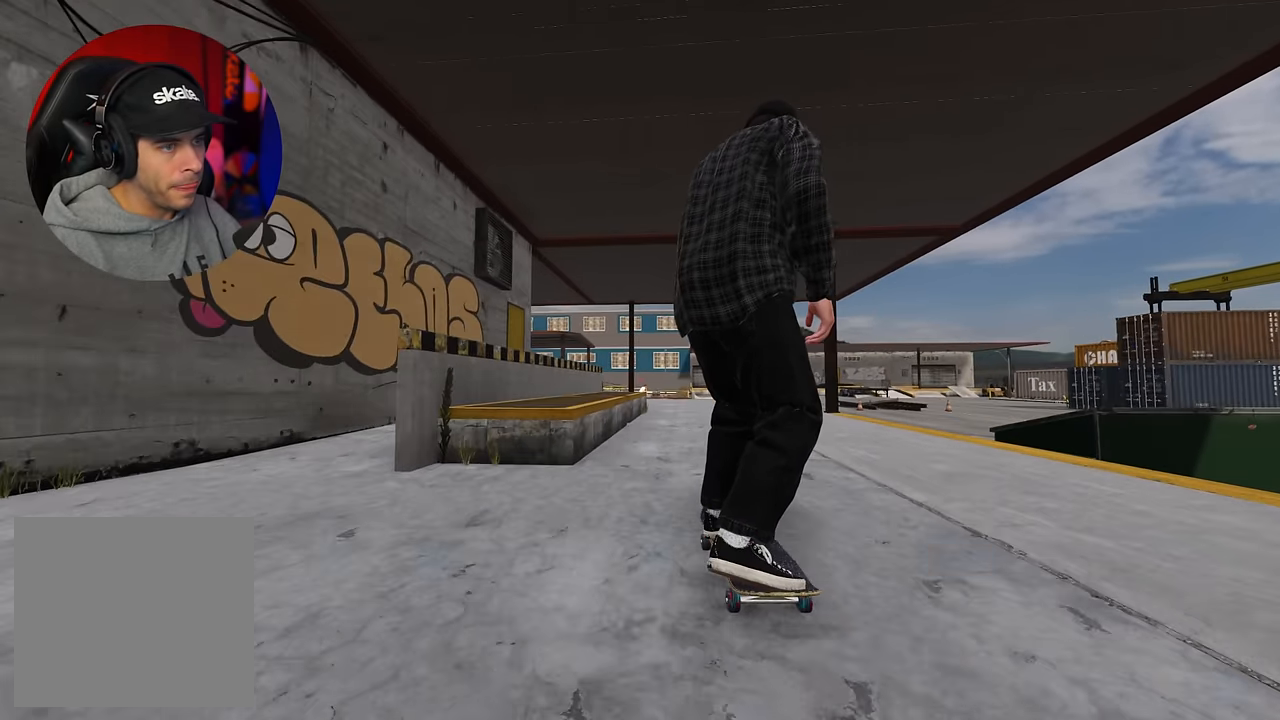
{"buttons": [], "left_stick": "down", "right_stick": "down", "events": [[117, "right_stick", "down"], [367, "left_stick", "down"]]}
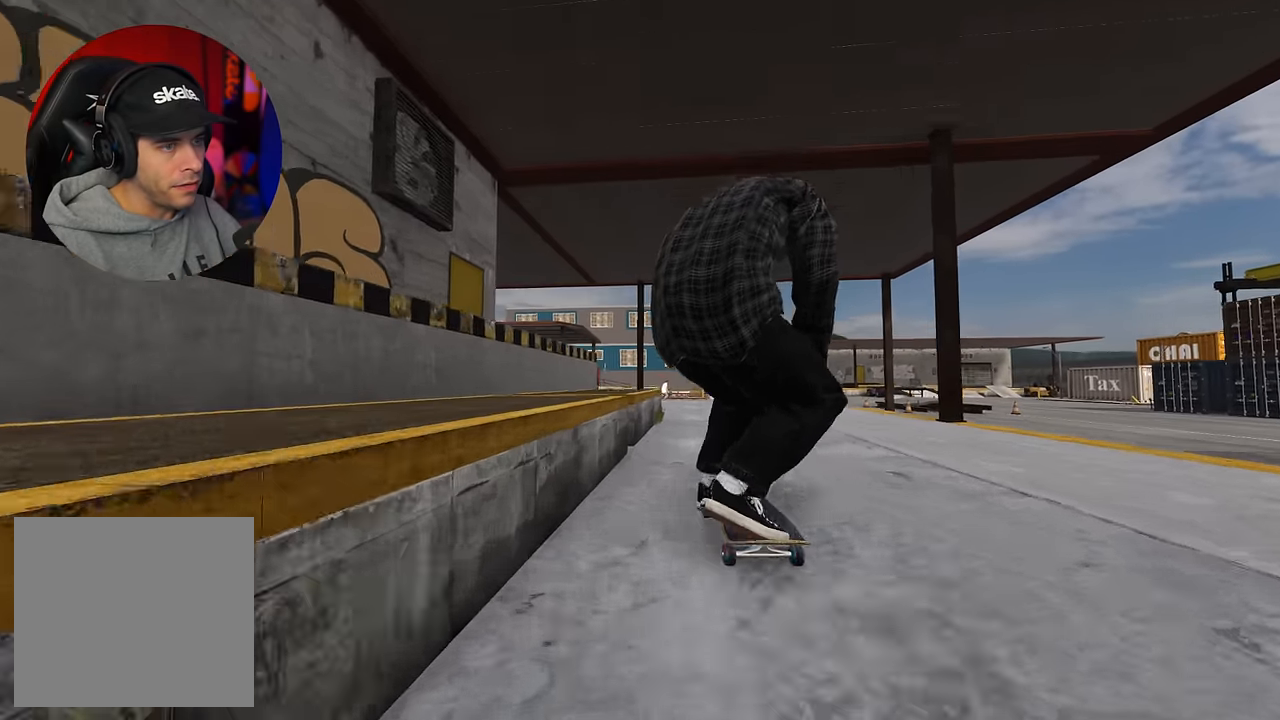
{"buttons": ["R2"], "left_stick": "down", "right_stick": "down-left", "events": [[33, "R2", "down"], [83, "right_stick", "center"], [100, "left_stick", "center"], [200, "left_stick", "down"], [200, "right_stick", "left"], [350, "right_stick", "down-left"]]}
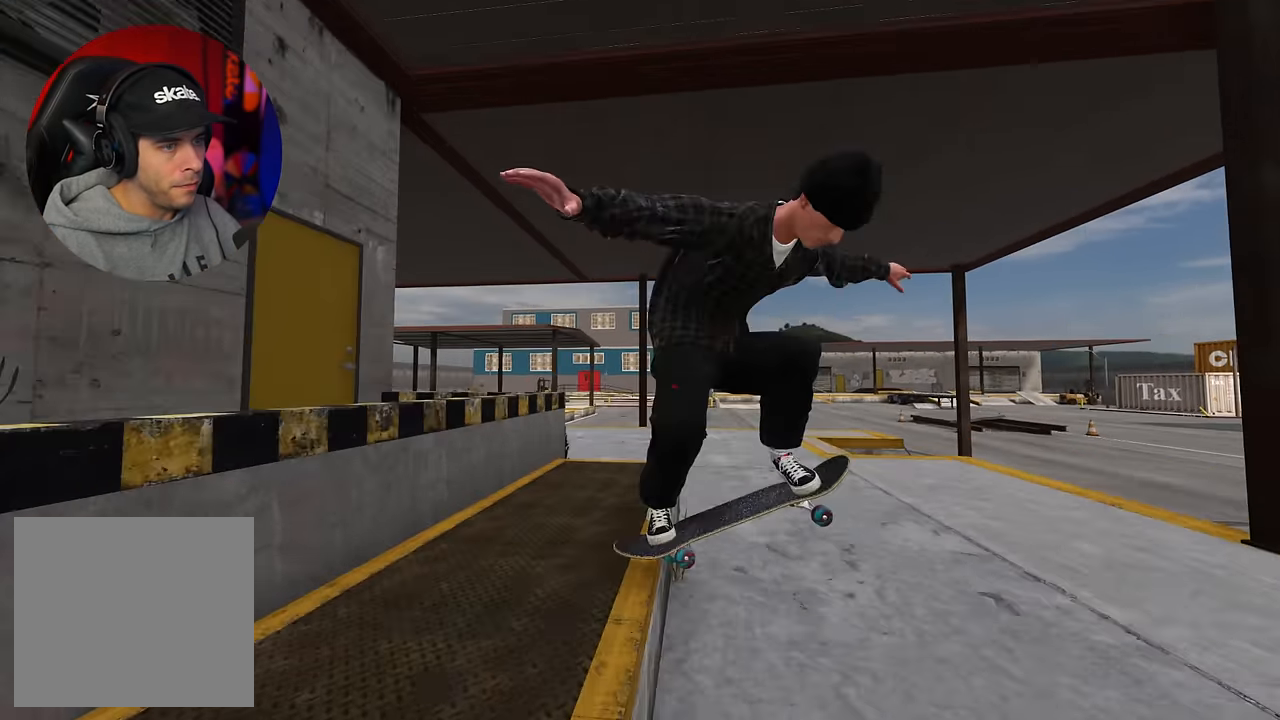
{"buttons": ["R2"], "left_stick": "up", "right_stick": "left", "events": [[167, "left_stick", "center"], [167, "right_stick", "left"], [367, "left_stick", "up"]]}
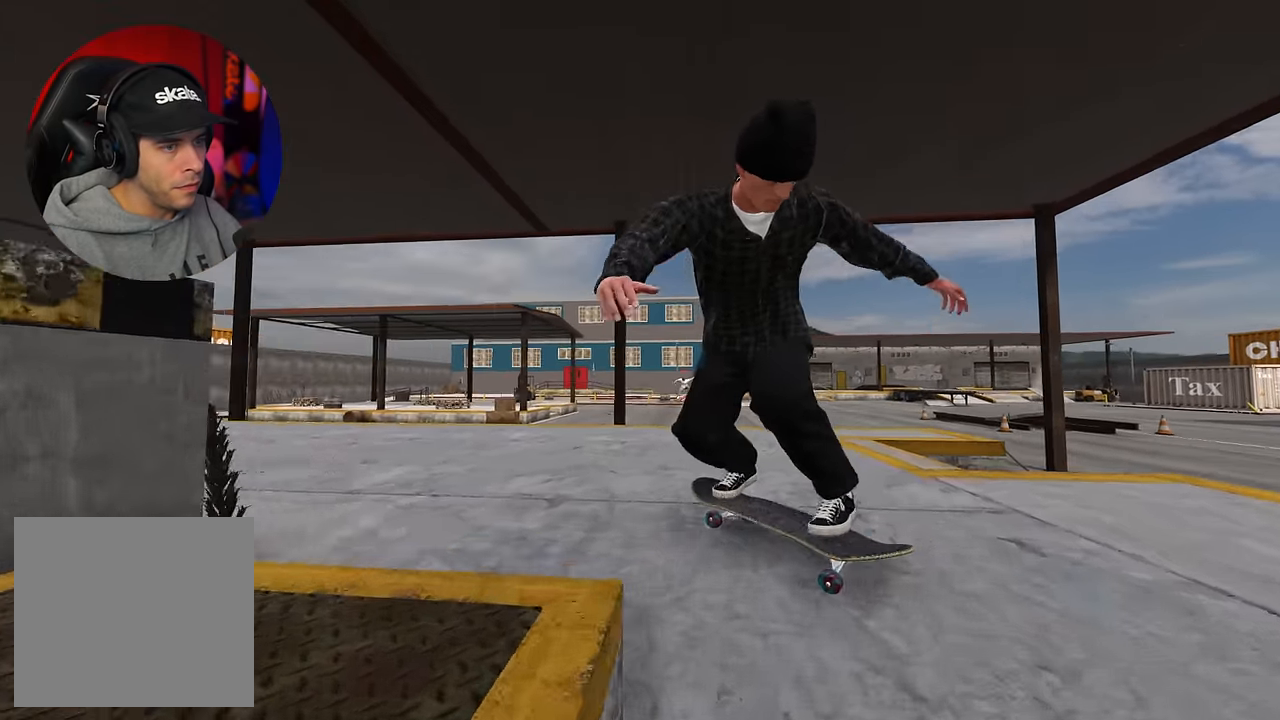
{"buttons": ["R2"], "left_stick": "up", "right_stick": "center", "events": [[217, "right_stick", "center"], [417, "R2", "up"], [500, "R2", "down"]]}
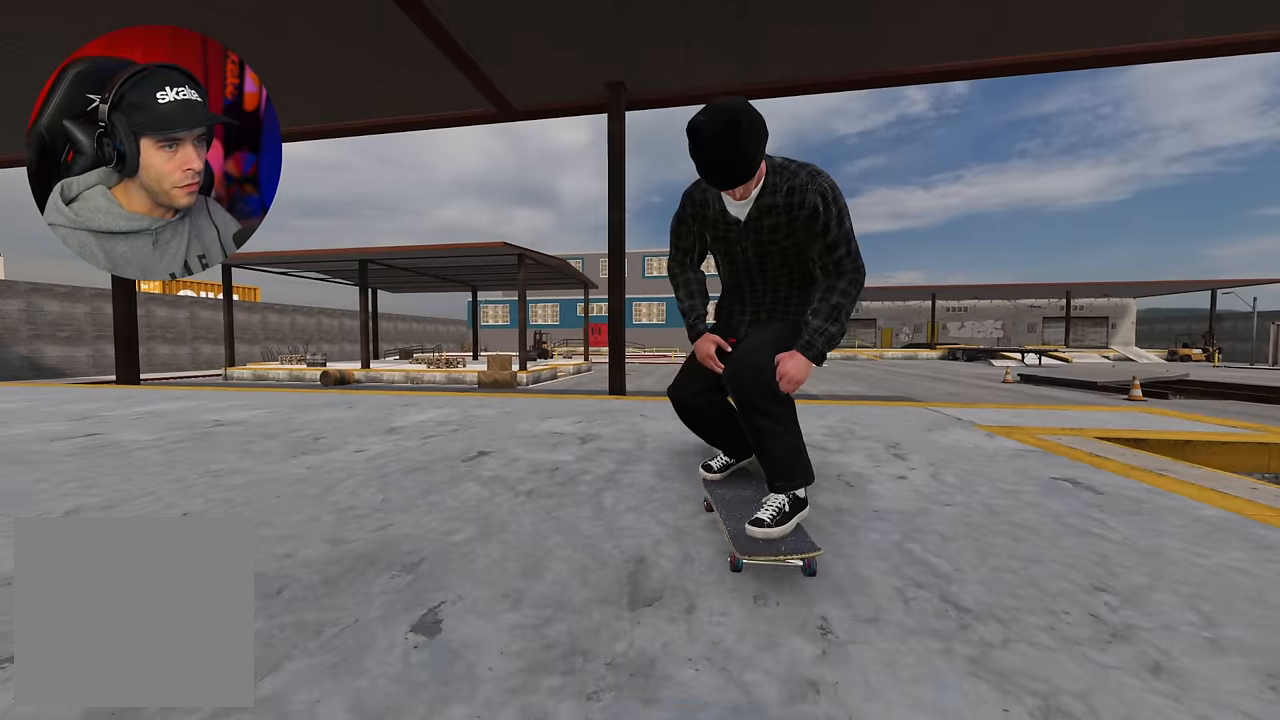
{"buttons": ["R2"], "left_stick": "up", "right_stick": "center", "events": [[50, "left_stick", "center"], [167, "R2", "up"], [250, "left_stick", "up"], [433, "R2", "down"]]}
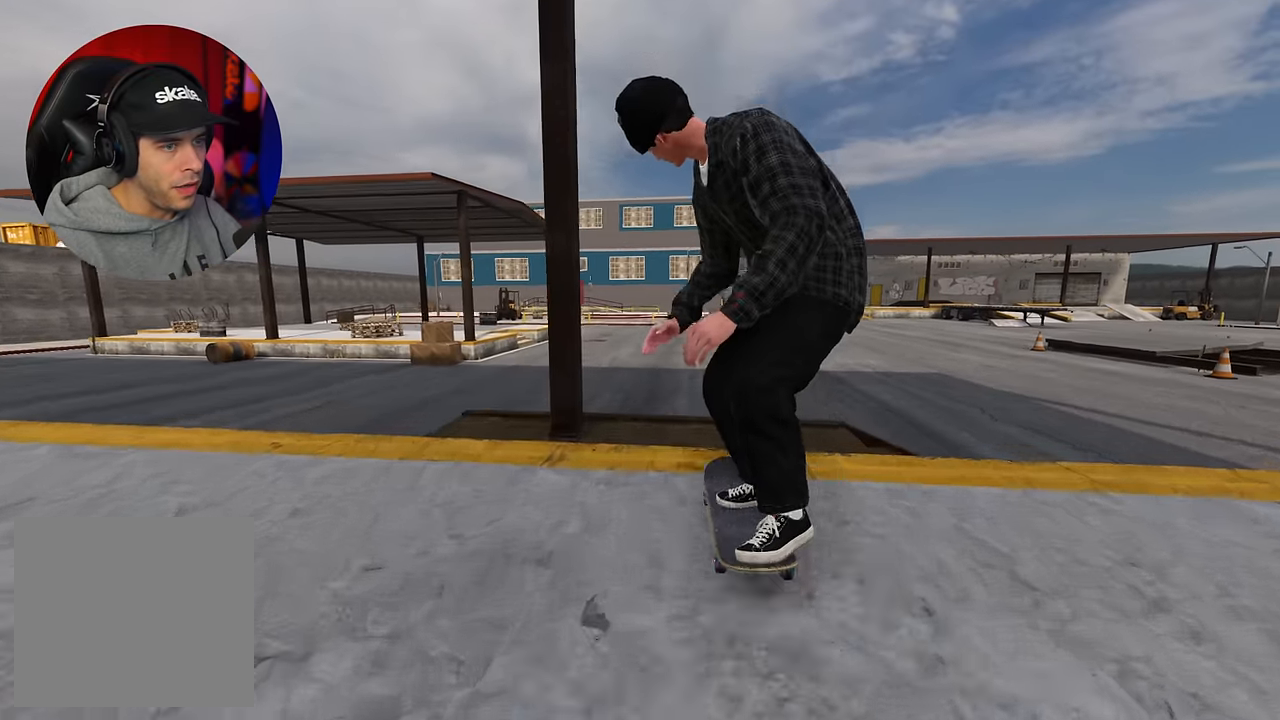
{"buttons": ["R2"], "left_stick": "center", "right_stick": "left", "events": [[83, "left_stick", "center"], [117, "right_stick", "left"]]}
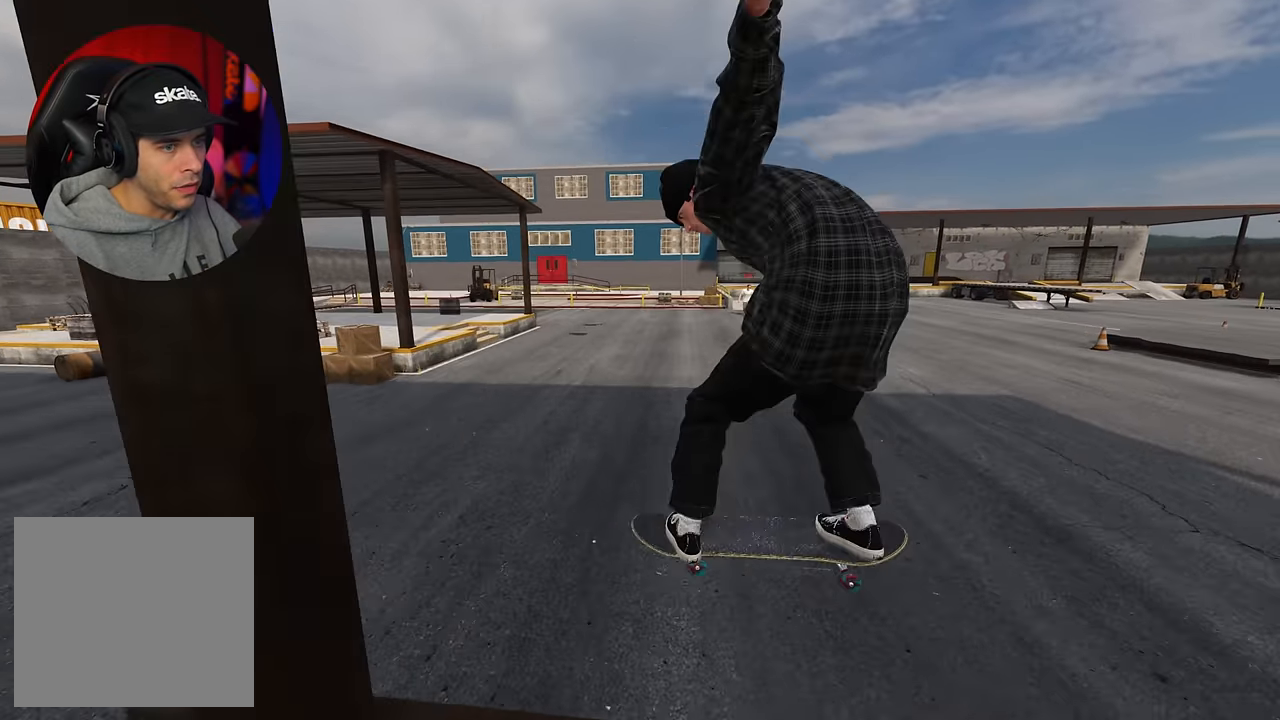
{"buttons": [], "left_stick": "center", "right_stick": "center", "events": [[200, "right_stick", "center"], [267, "R2", "up"]]}
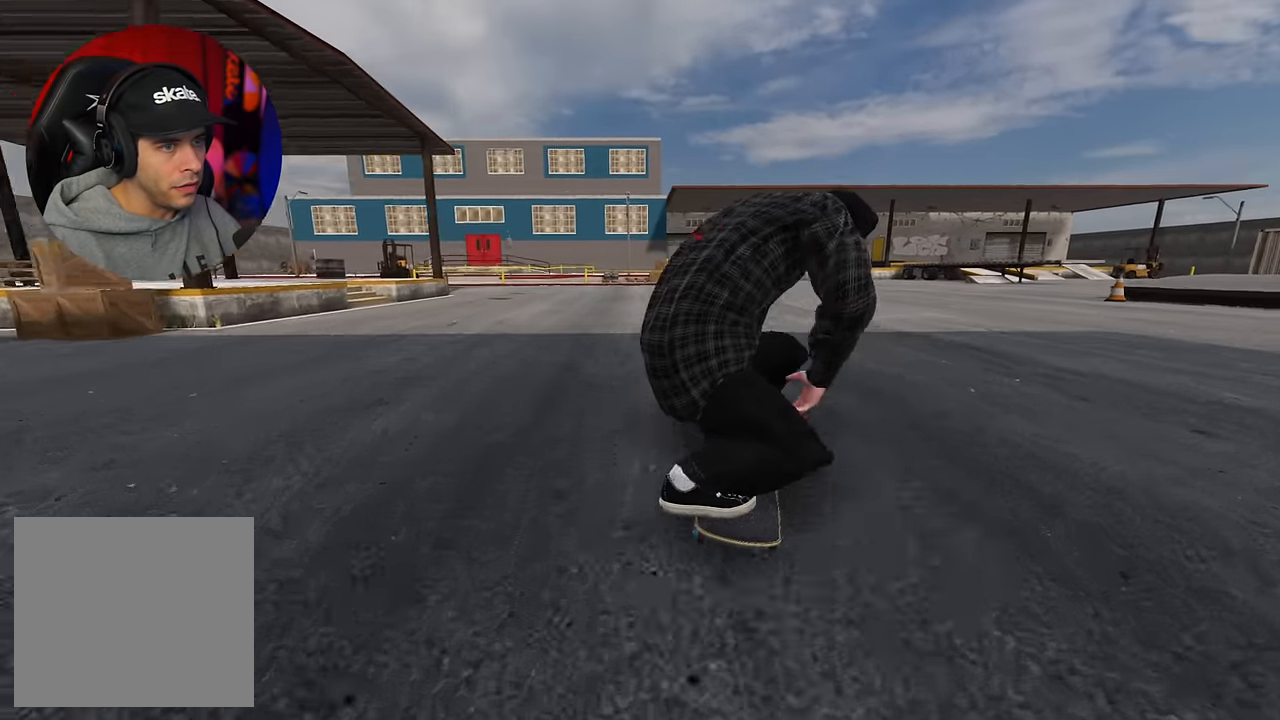
{"buttons": [], "left_stick": "center", "right_stick": "center", "events": []}
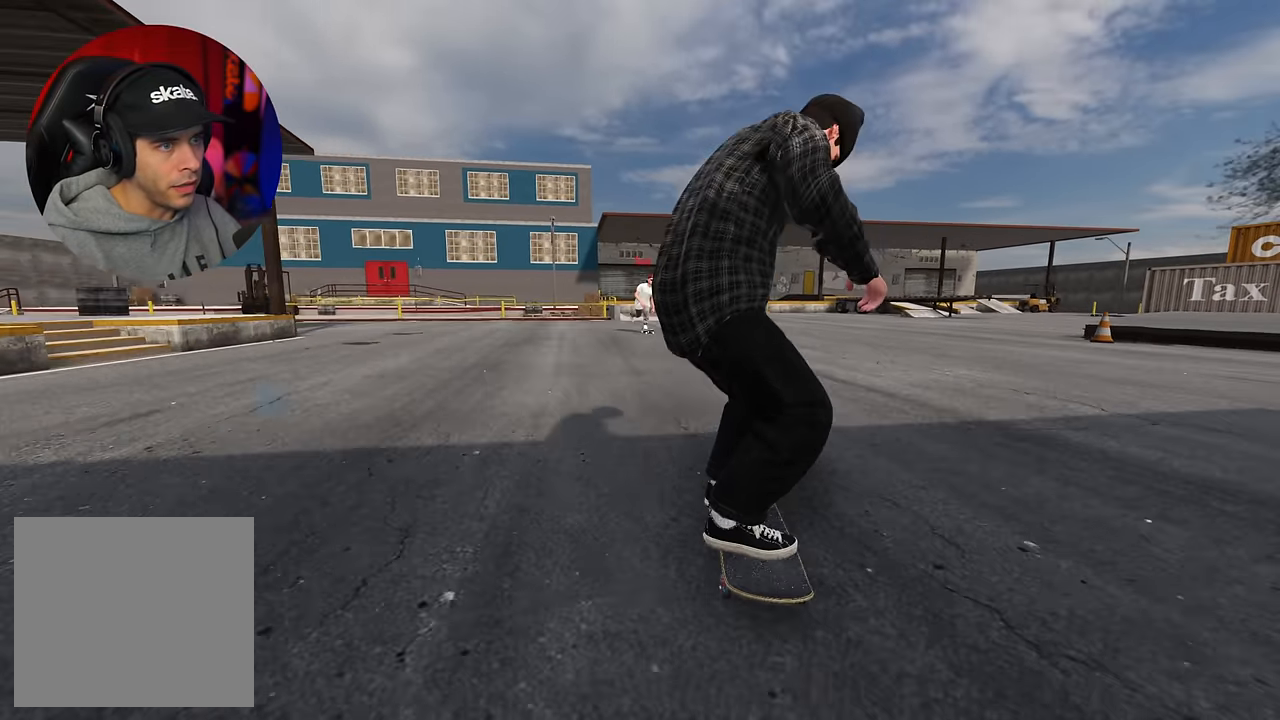
{"buttons": [], "left_stick": "left", "right_stick": "center", "events": [[33, "left_stick", "up"], [83, "L1", "down"], [217, "right_stick", "left"], [267, "left_stick", "up-left"], [400, "L1", "up"], [400, "left_stick", "left"], [417, "right_stick", "center"]]}
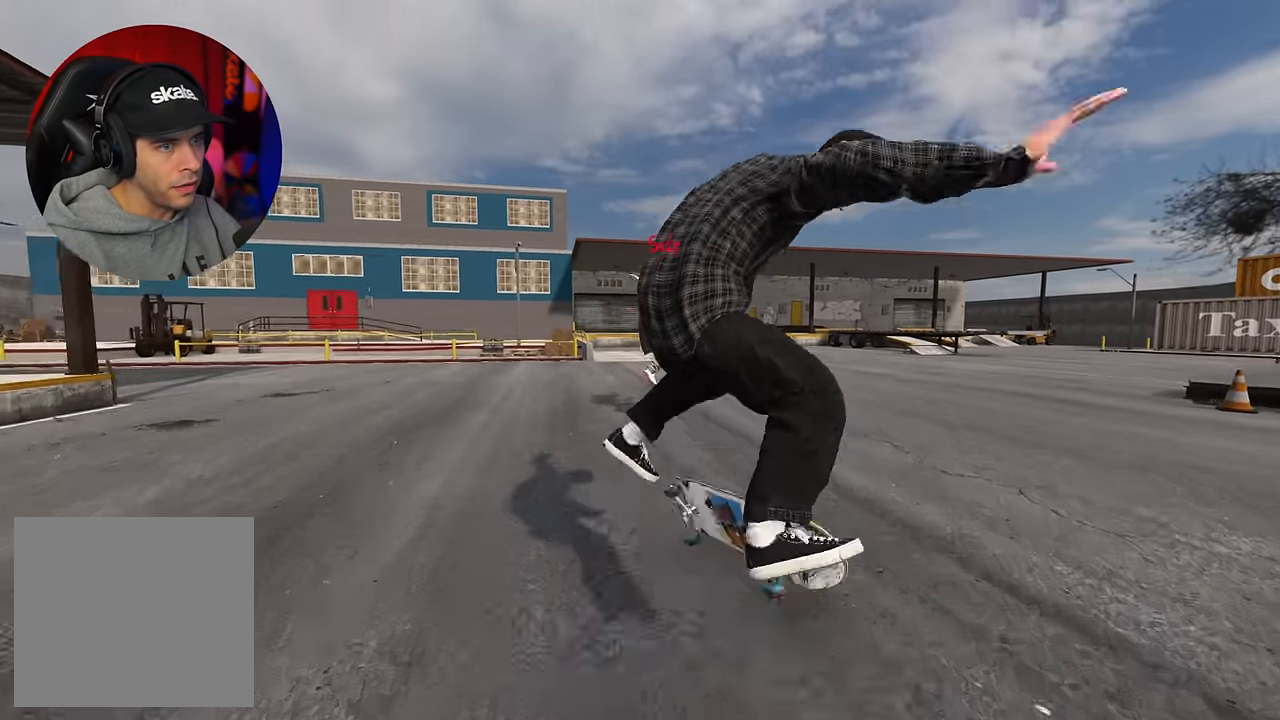
{"buttons": [], "left_stick": "center", "right_stick": "center", "events": [[333, "left_stick", "center"]]}
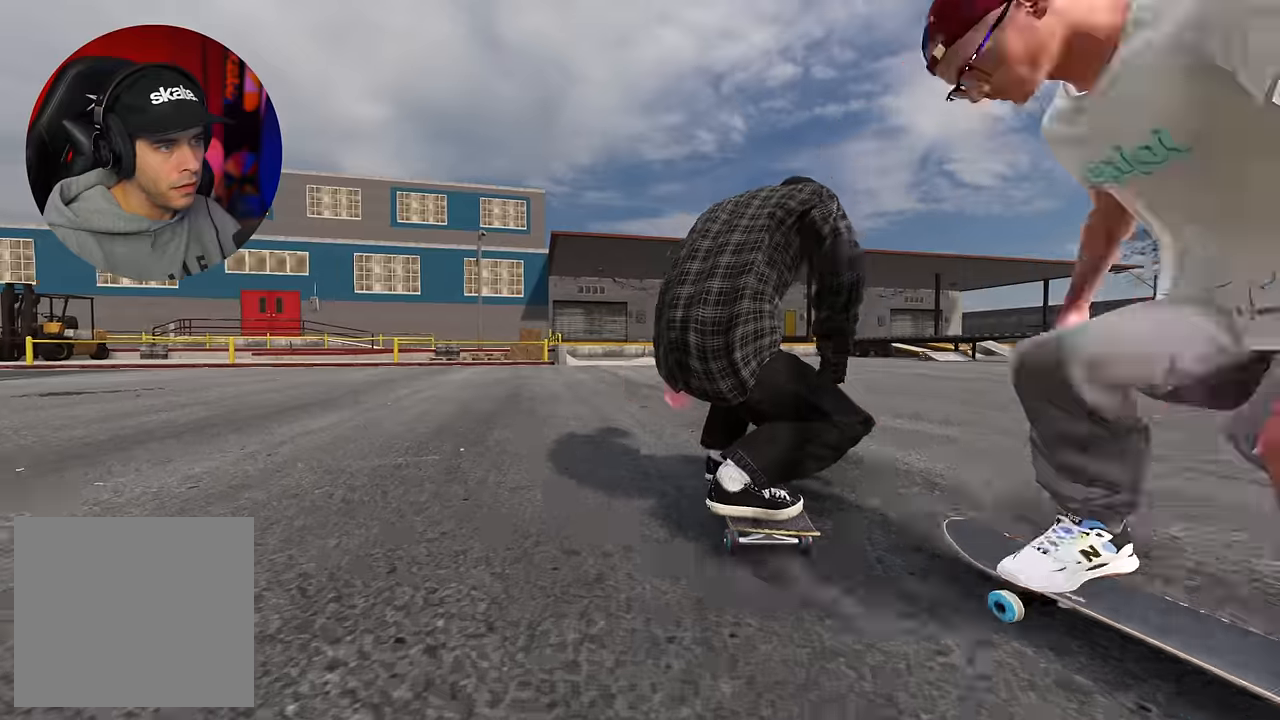
{"buttons": ["R2"], "left_stick": "center", "right_stick": "center", "events": [[200, "L2", "down"], [334, "L2", "up"], [334, "left_stick", "down"], [334, "right_stick", "down"], [434, "R2", "down"], [467, "left_stick", "center"], [501, "right_stick", "center"]]}
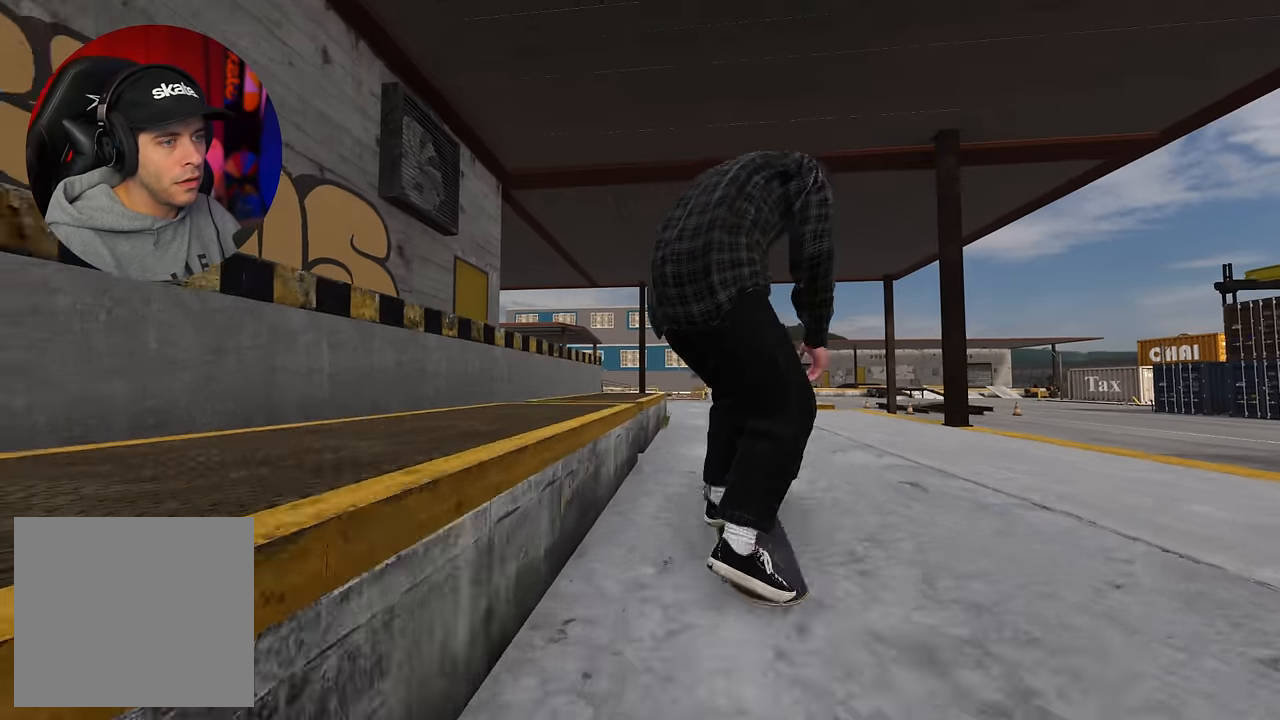
{"buttons": ["R2"], "left_stick": "left", "right_stick": "left", "events": [[100, "right_stick", "left"], [183, "left_stick", "down-left"], [283, "left_stick", "left"]]}
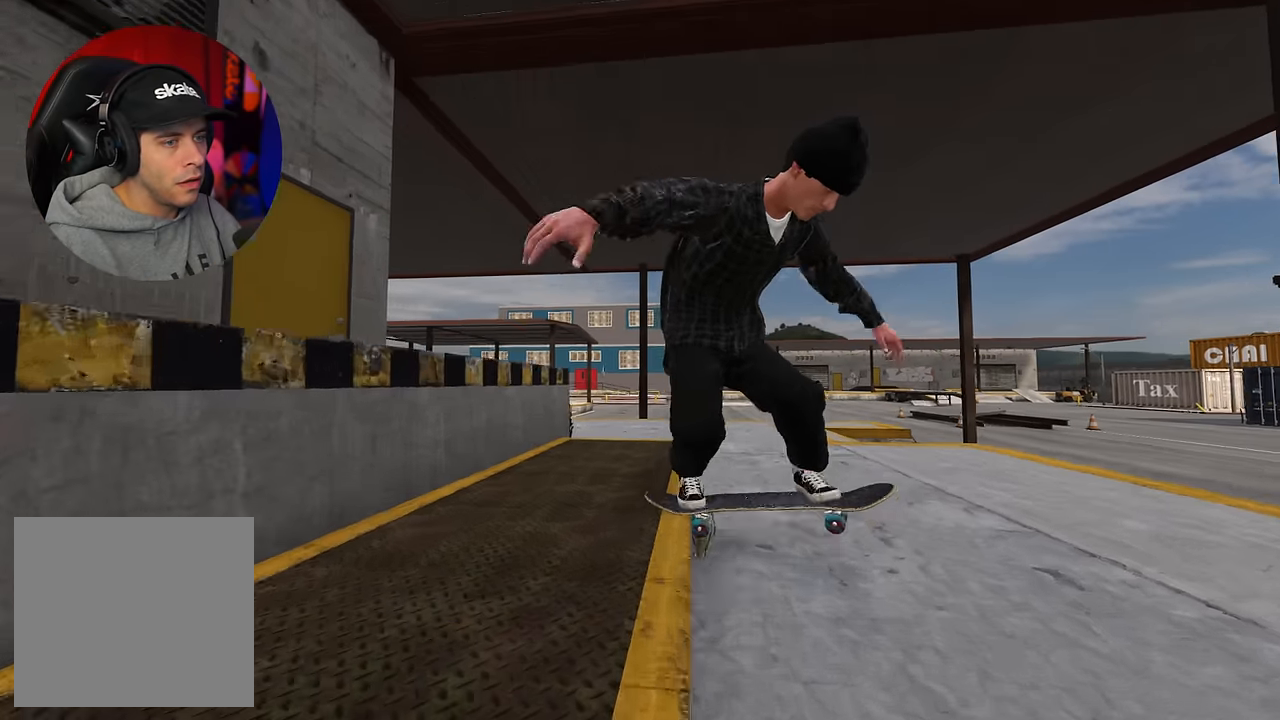
{"buttons": ["R2"], "left_stick": "up", "right_stick": "left", "events": [[150, "left_stick", "center"], [300, "left_stick", "up"]]}
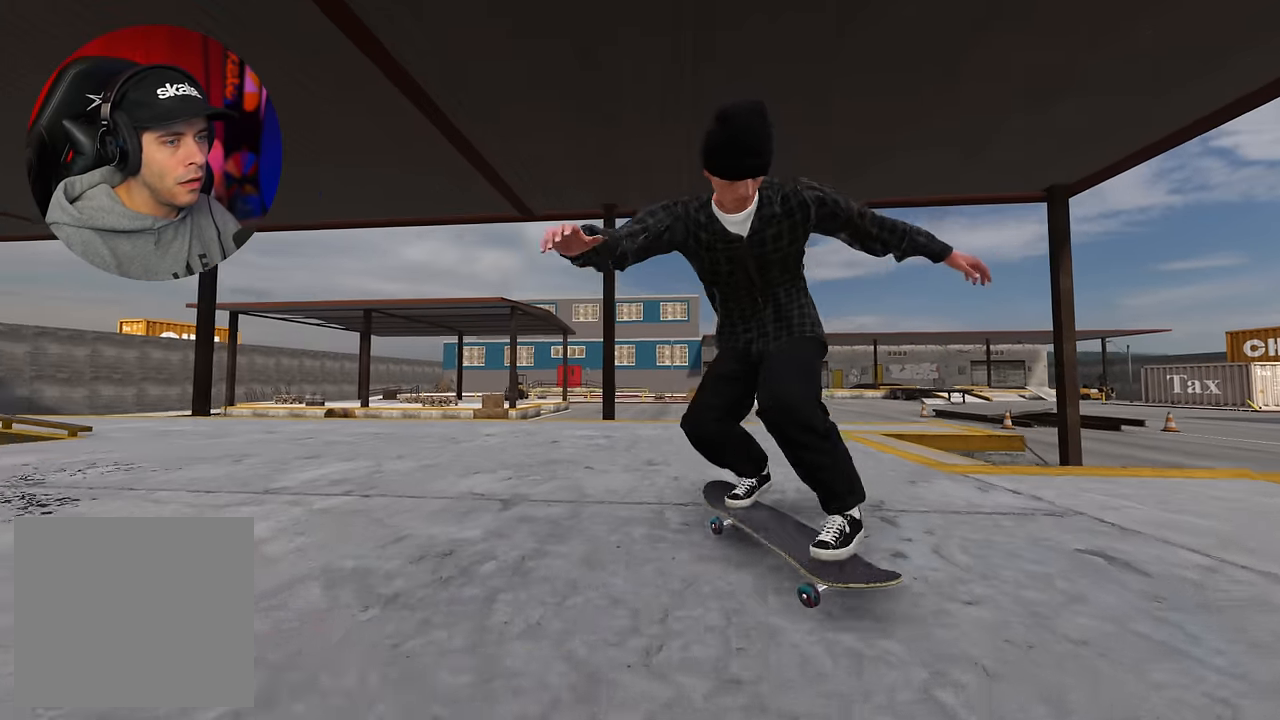
{"buttons": ["R2"], "left_stick": "up", "right_stick": "center", "events": [[200, "right_stick", "center"], [366, "R2", "up"], [450, "R2", "down"]]}
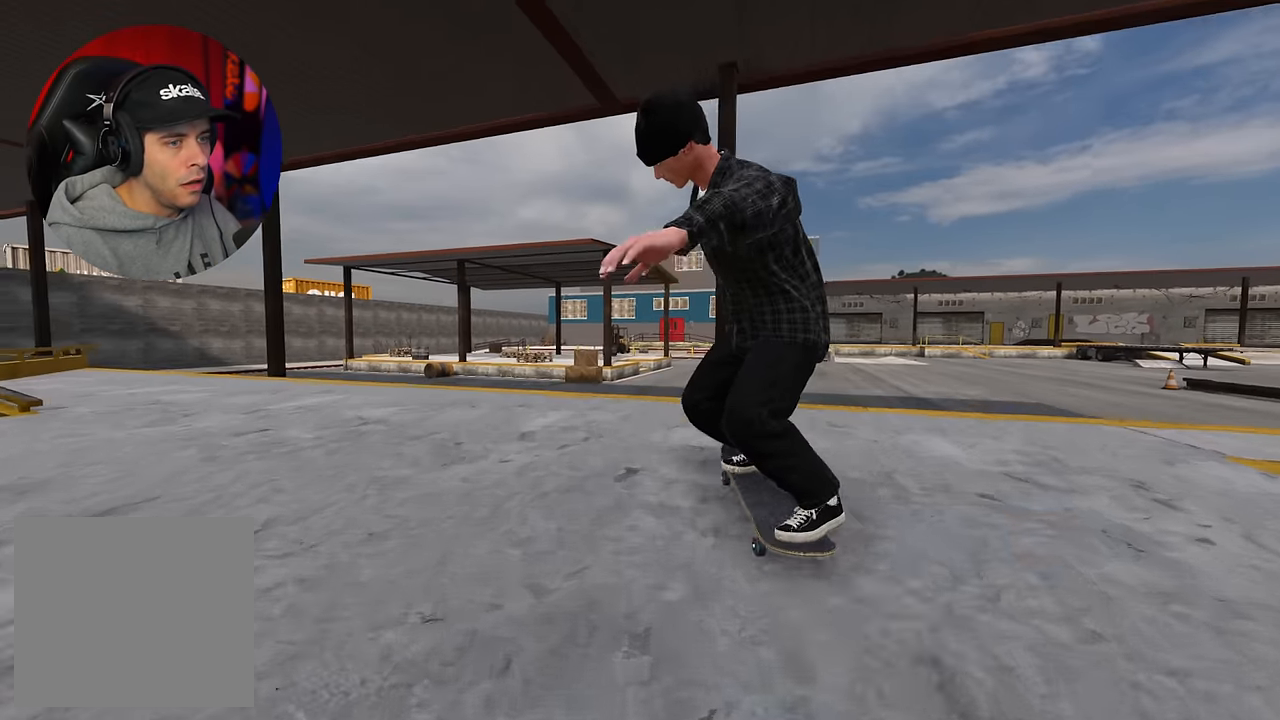
{"buttons": [], "left_stick": "up", "right_stick": "center", "events": [[400, "R2", "up"]]}
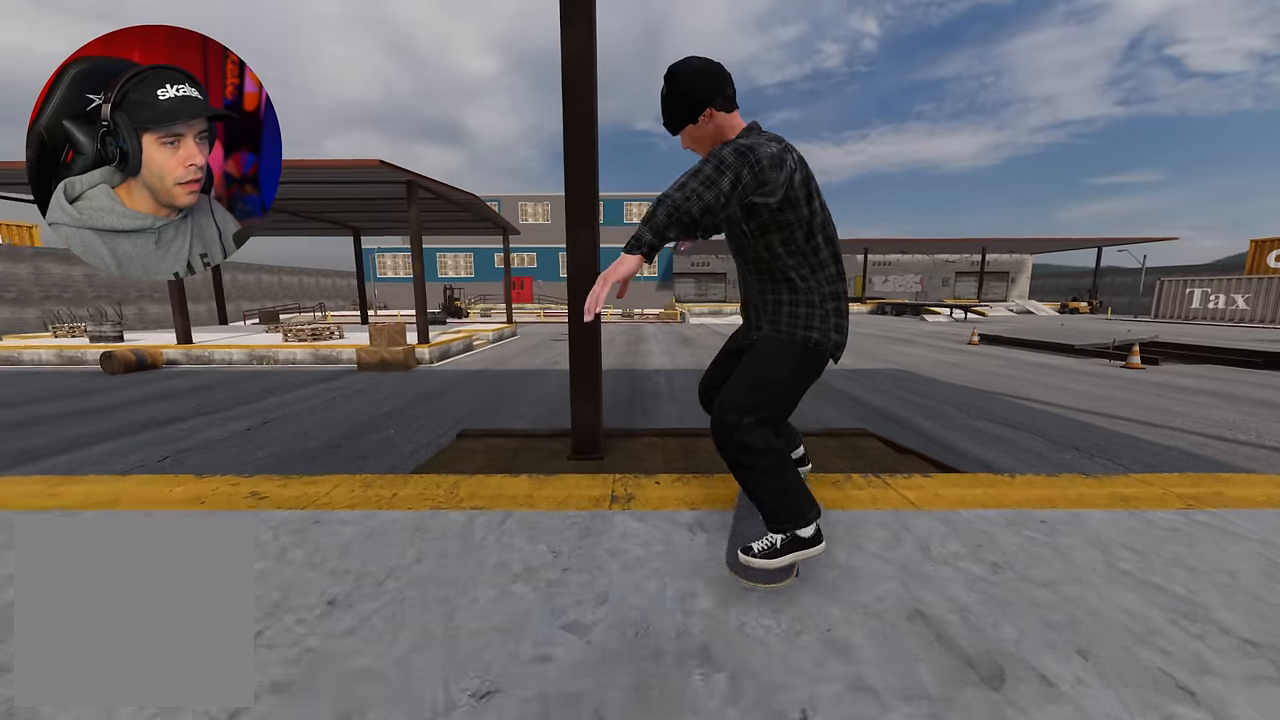
{"buttons": ["R2"], "left_stick": "center", "right_stick": "down-left", "events": [[33, "R2", "down"], [116, "left_stick", "center"], [133, "right_stick", "down-left"], [333, "left_stick", "down-right"], [433, "left_stick", "center"]]}
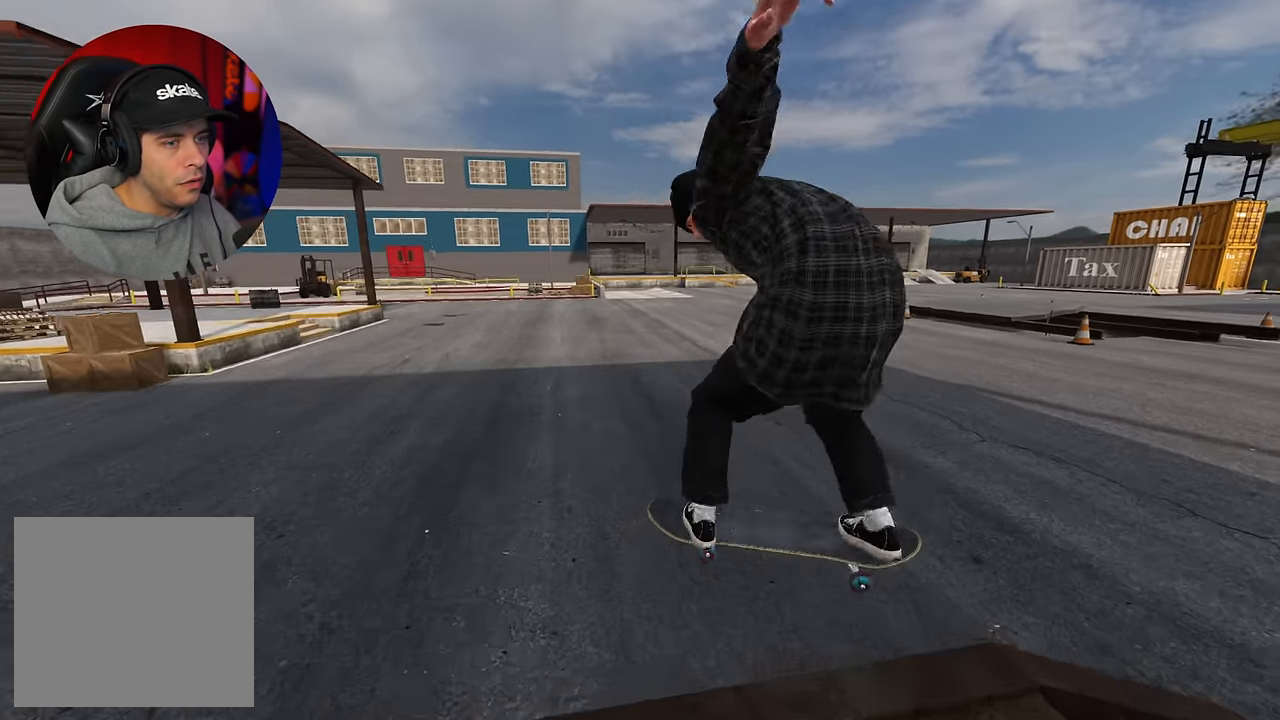
{"buttons": [], "left_stick": "center", "right_stick": "center", "events": [[183, "R2", "up"], [200, "right_stick", "center"], [316, "DPAD_RIGHT", "down"], [433, "DPAD_RIGHT", "up"]]}
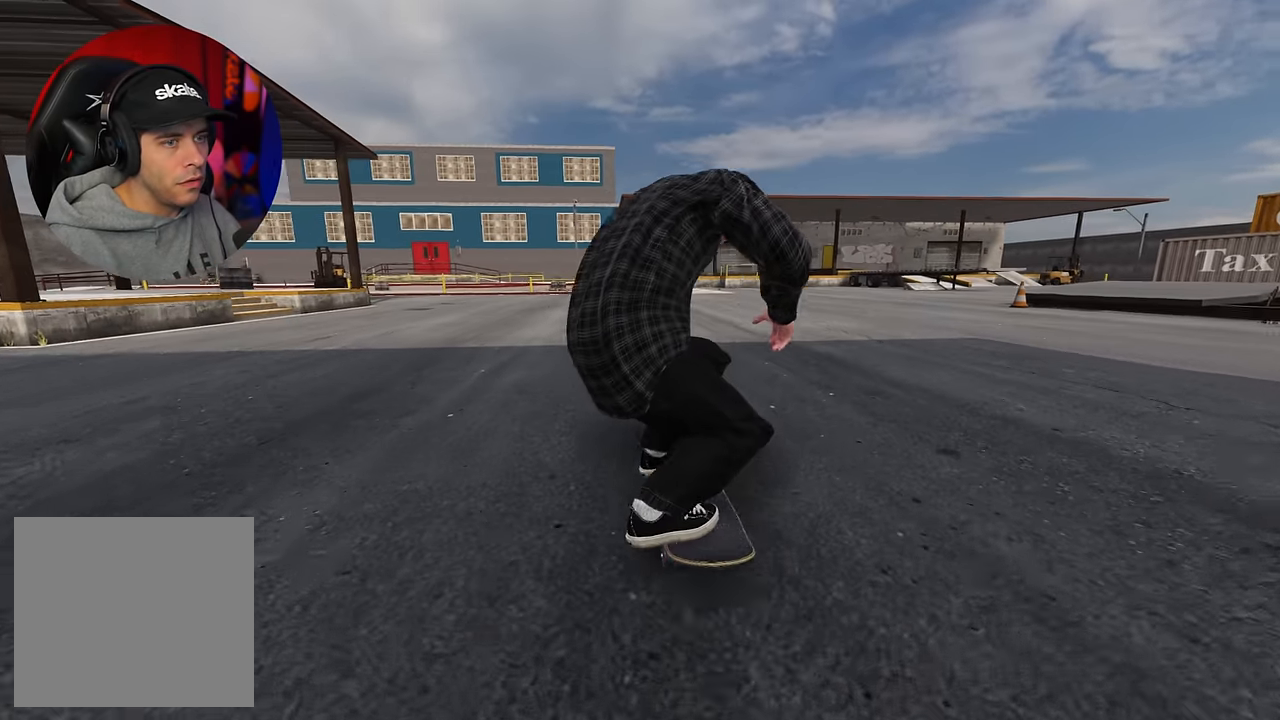
{"buttons": [], "left_stick": "center", "right_stick": "center", "events": []}
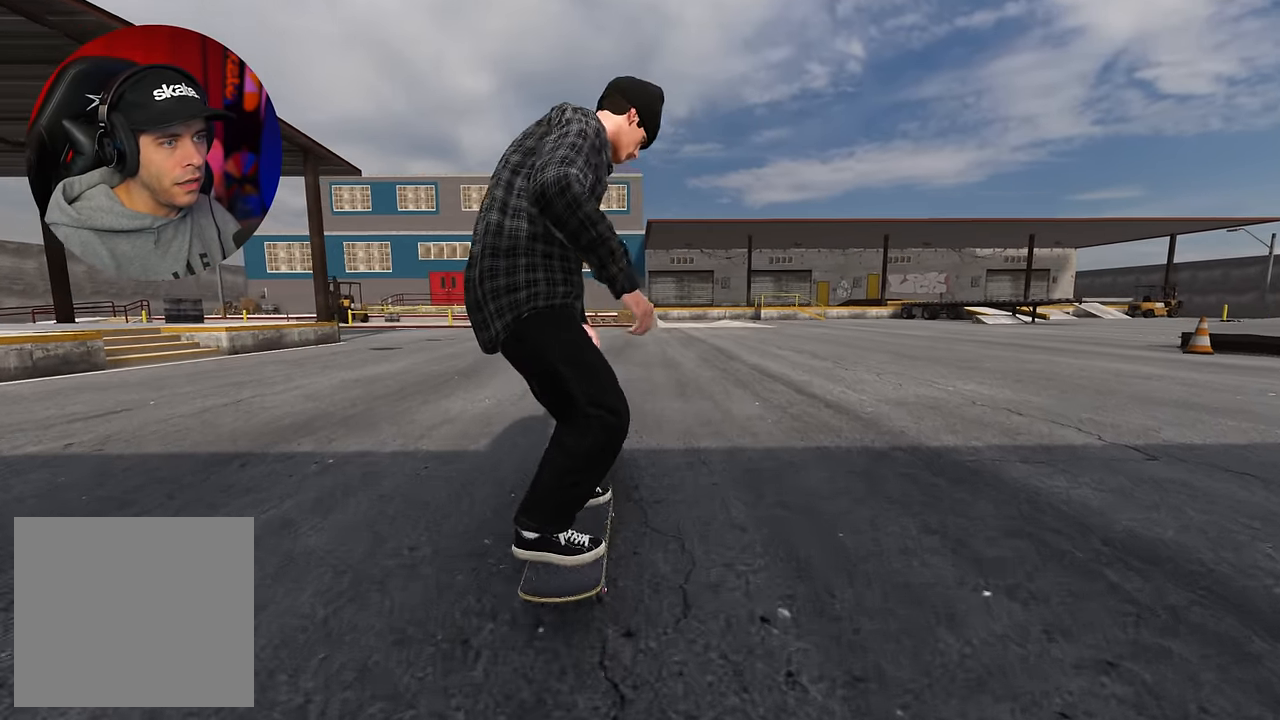
{"buttons": [], "left_stick": "up-left", "right_stick": "center", "events": [[16, "left_stick", "up"], [100, "L1", "down"], [200, "right_stick", "up-left"], [233, "left_stick", "up-left"], [350, "right_stick", "center"], [400, "L1", "up"]]}
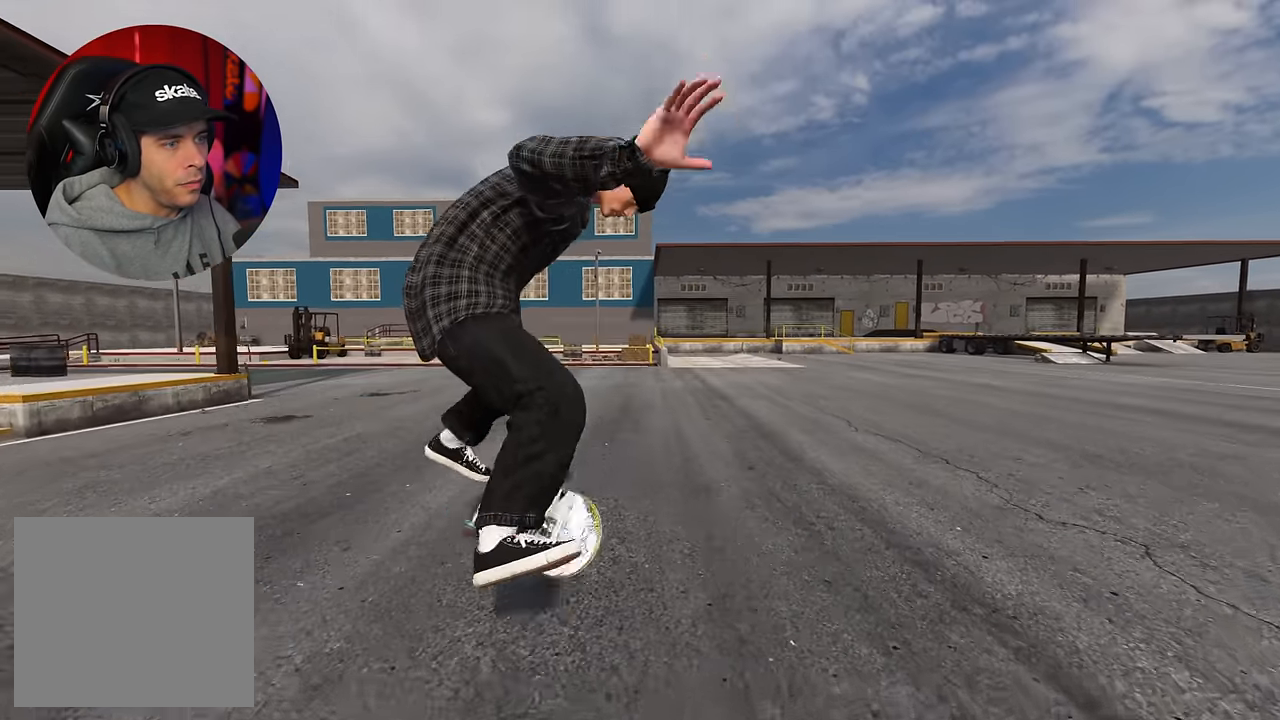
{"buttons": ["DPAD_RIGHT"], "left_stick": "center", "right_stick": "center", "events": [[266, "left_stick", "center"], [450, "DPAD_RIGHT", "down"]]}
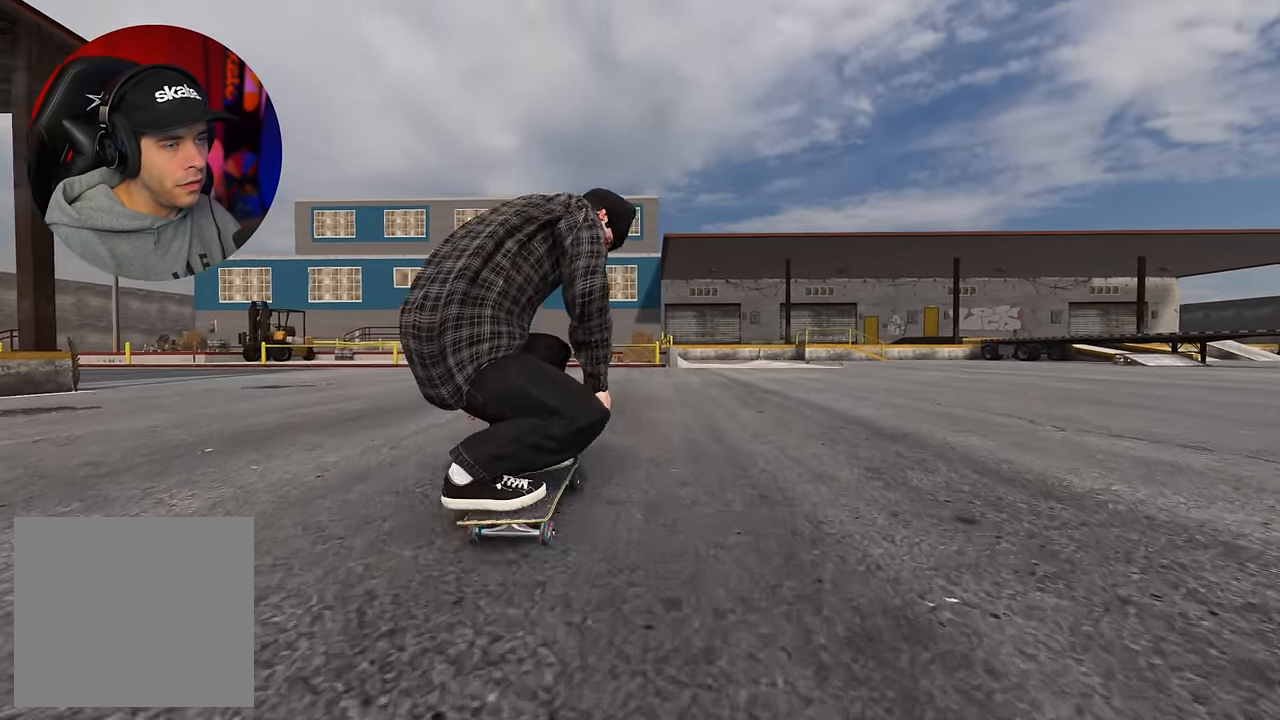
{"buttons": [], "left_stick": "center", "right_stick": "center", "events": [[33, "DPAD_RIGHT", "up"], [283, "DPAD_RIGHT", "down"], [366, "DPAD_RIGHT", "up"]]}